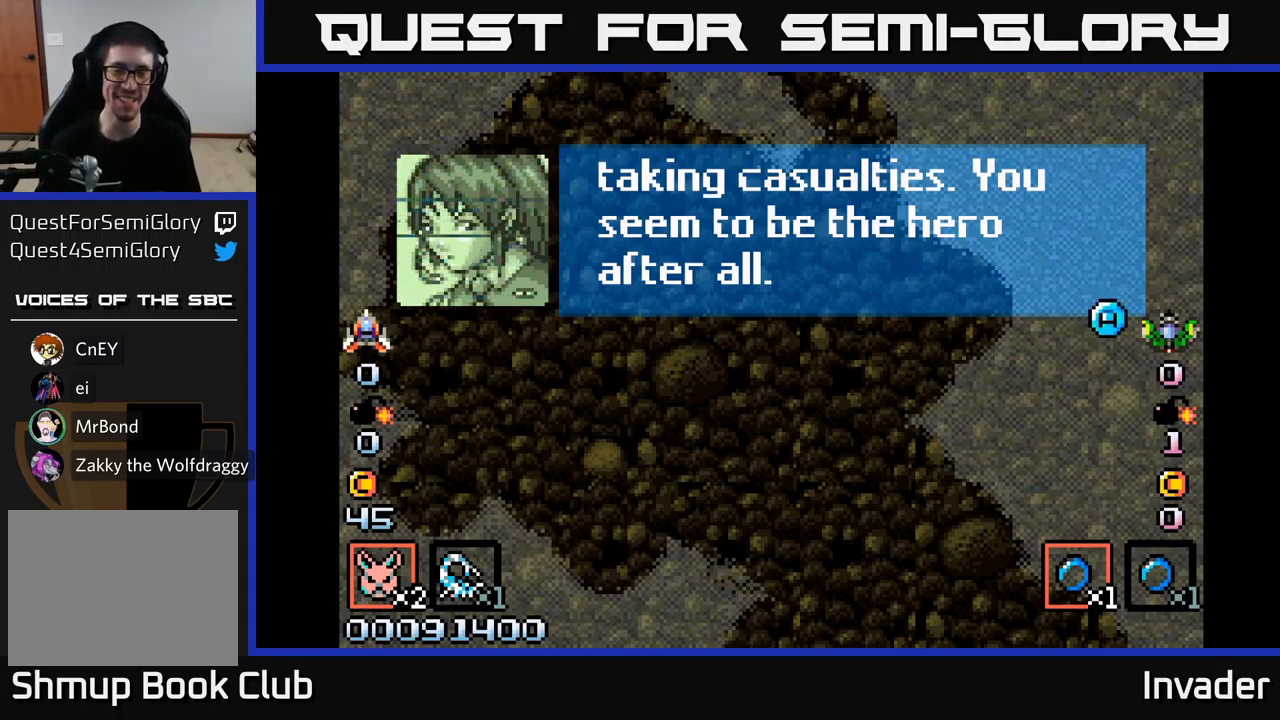
Gameplay with a controller (Xbox layout); each line is a JSON object with the inputs held at the frame after it. "events" lists button and stick changes between this image and that frame as [ms after this image, input, new state], when the widget could be followed in between. Not read: left_stick.
{"buttons": [], "right_stick": "center", "events": [[300, "B", "down"], [417, "B", "up"]]}
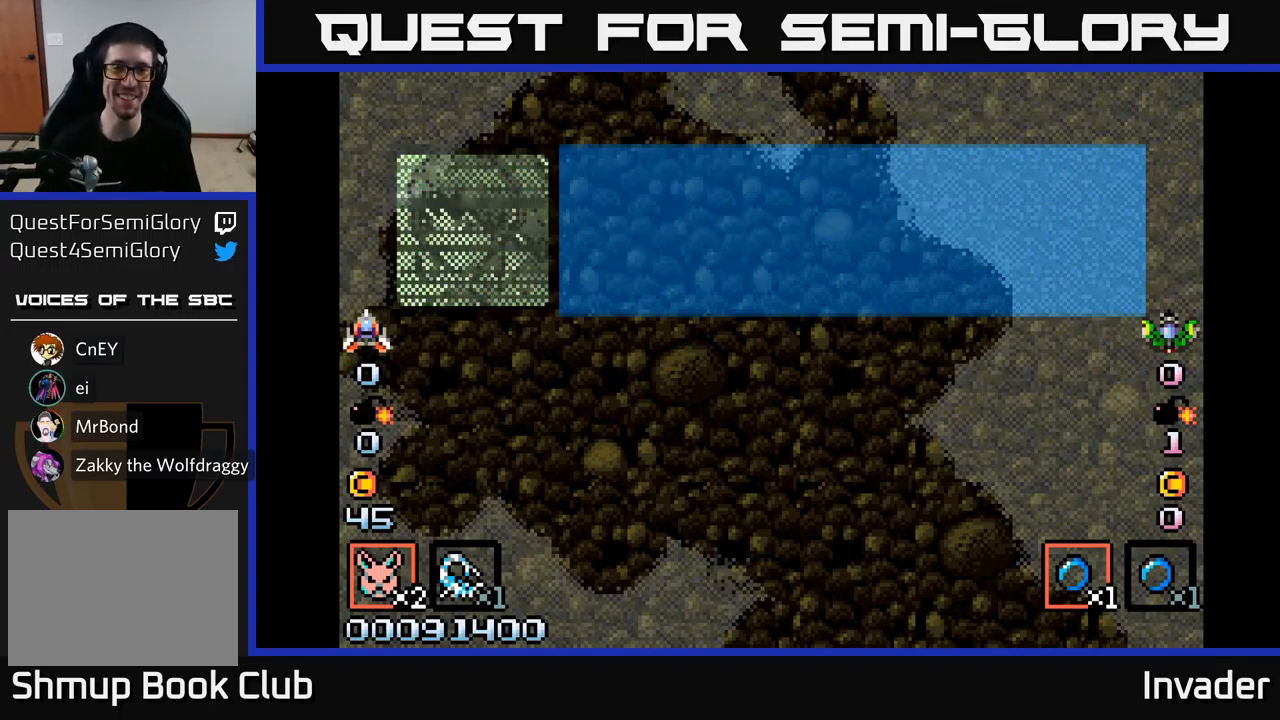
{"buttons": [], "right_stick": "center", "events": []}
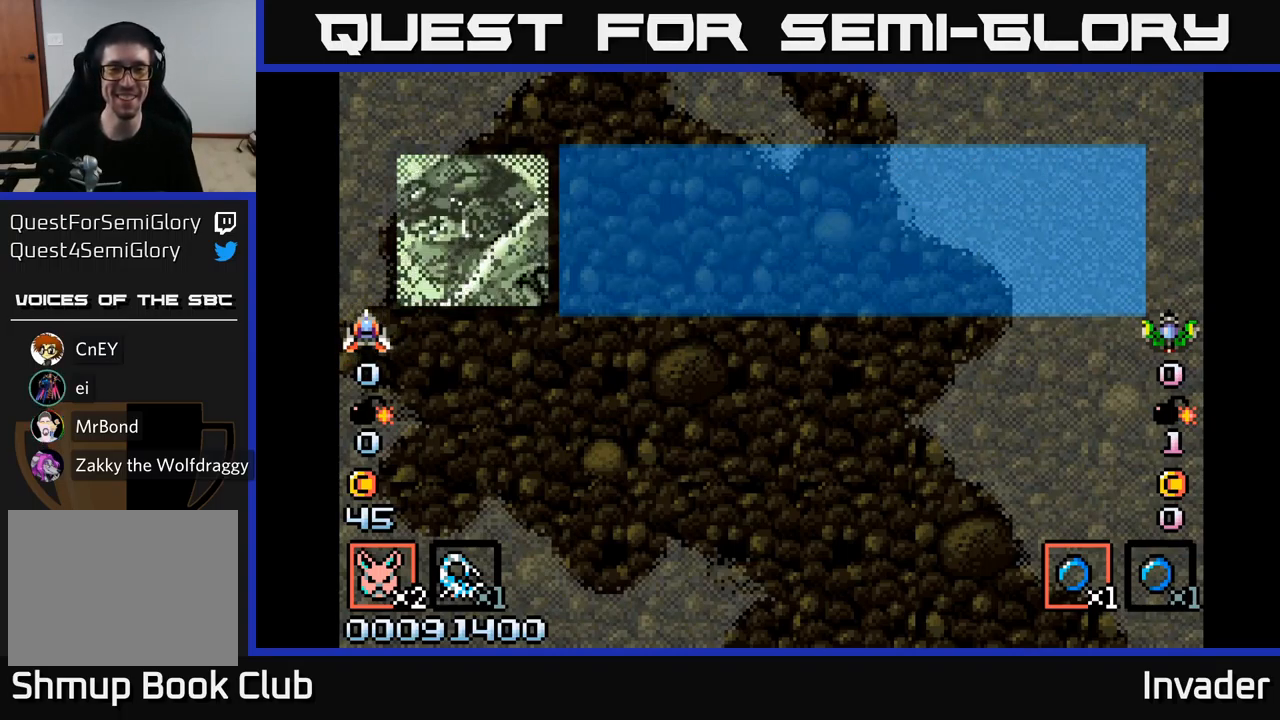
{"buttons": [], "right_stick": "center", "events": []}
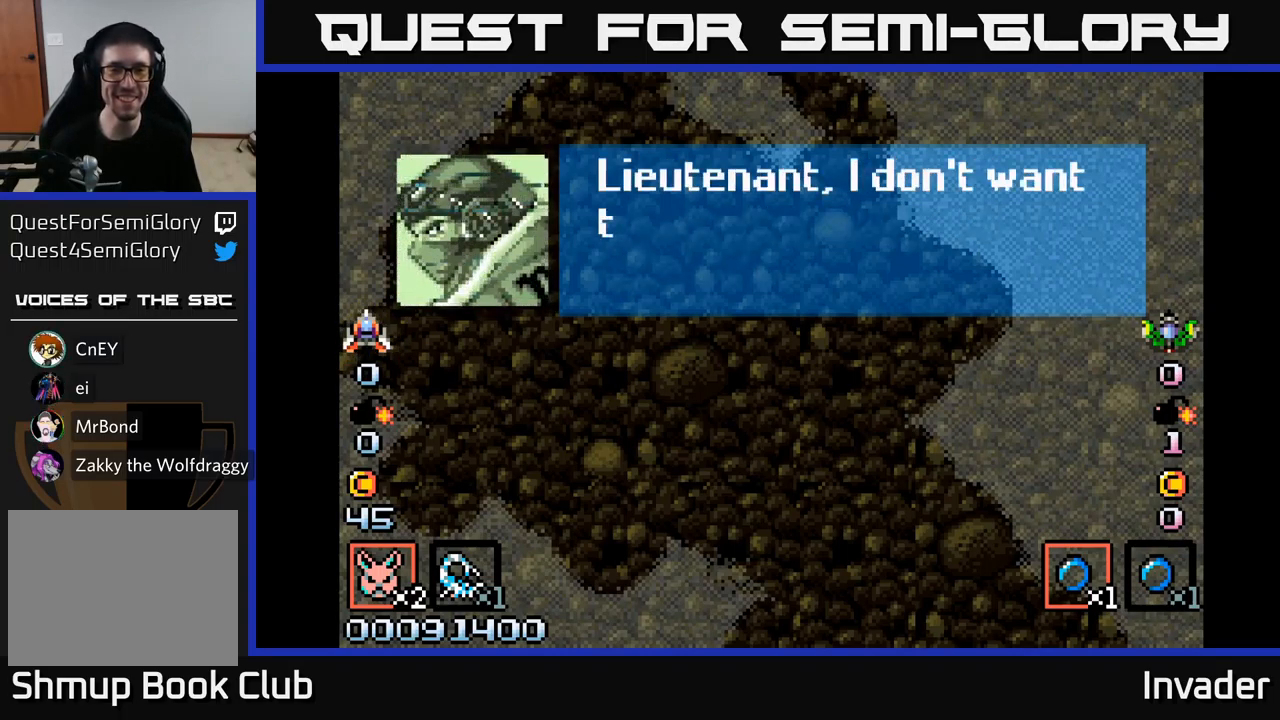
{"buttons": [], "right_stick": "center", "events": []}
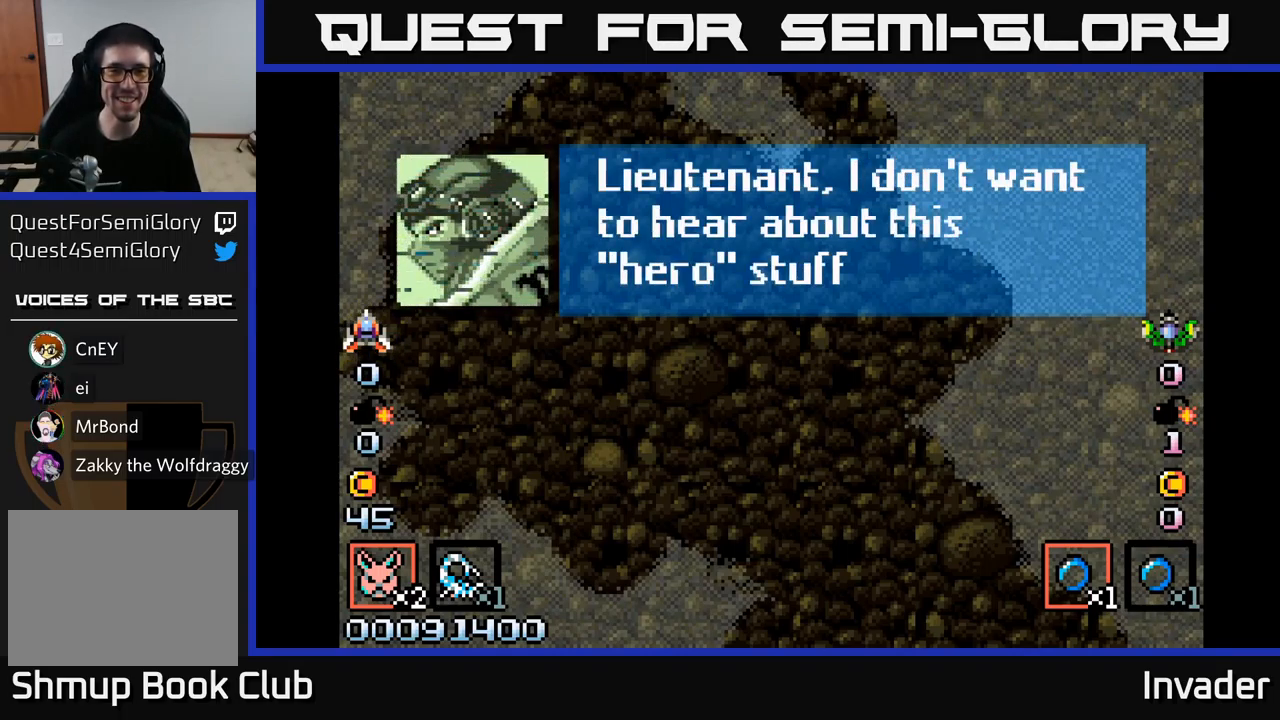
{"buttons": [], "right_stick": "center", "events": []}
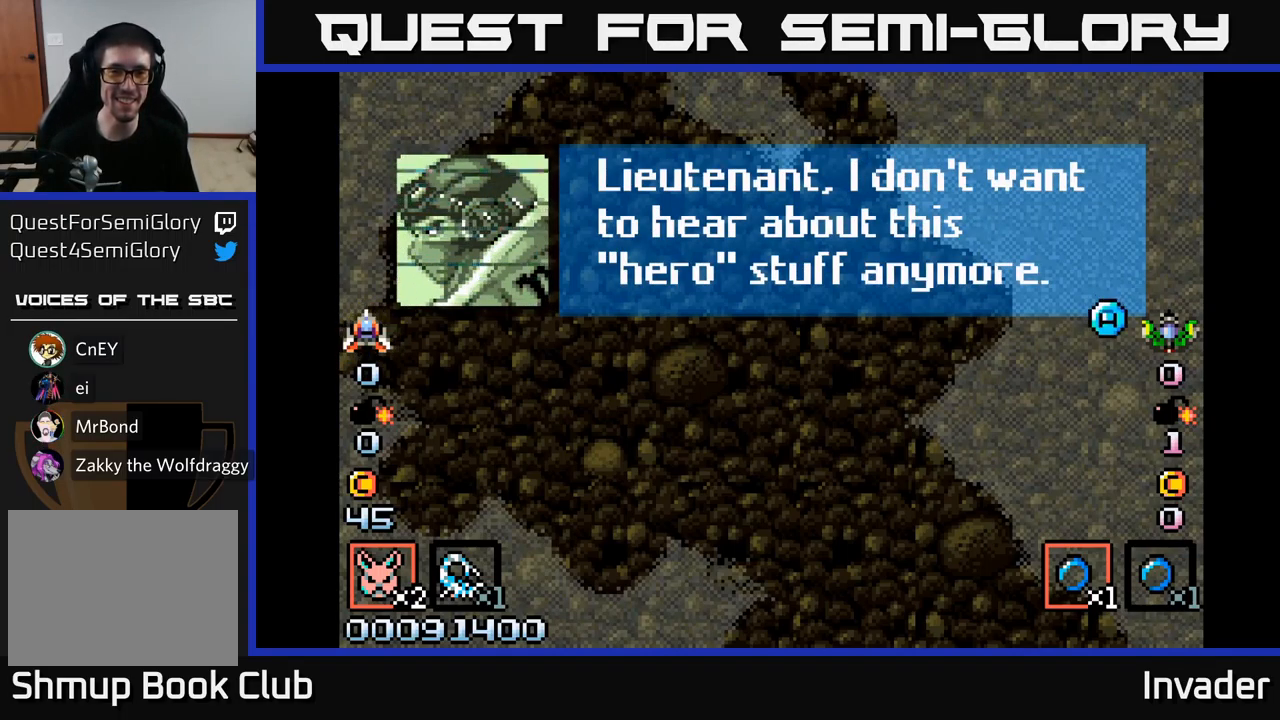
{"buttons": [], "right_stick": "center", "events": []}
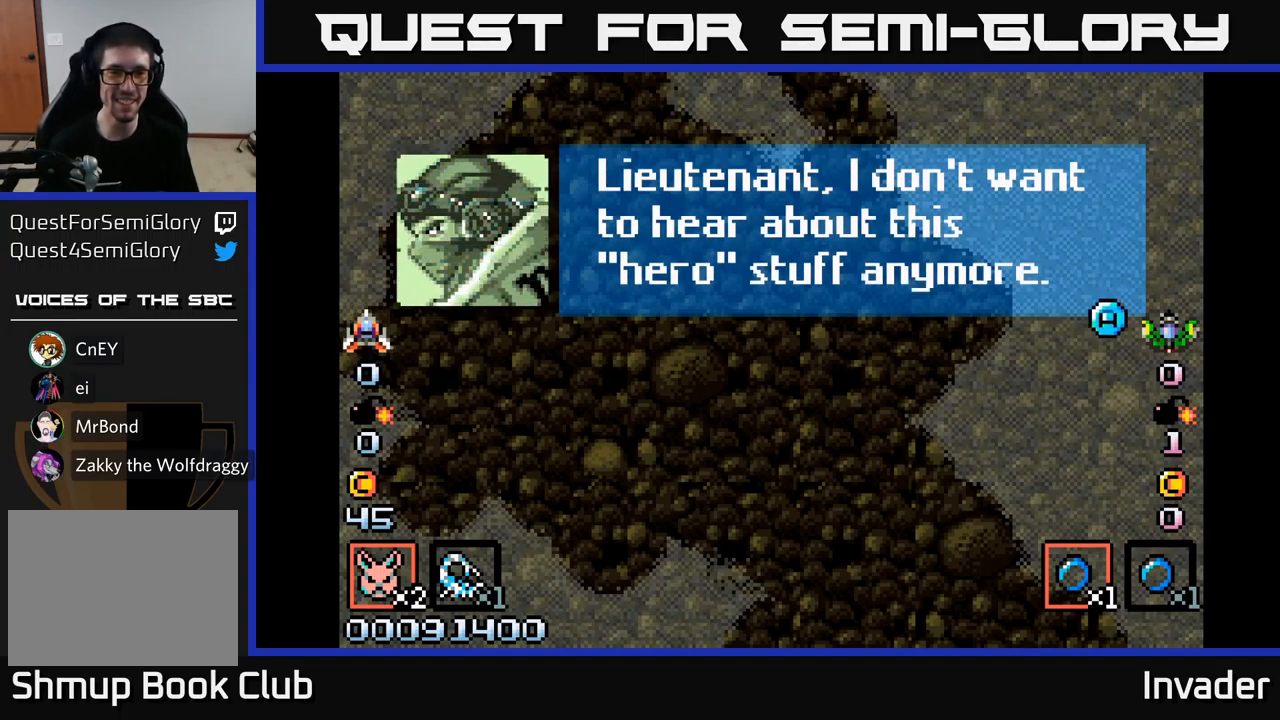
{"buttons": [], "right_stick": "center", "events": [[67, "B", "down"], [183, "B", "up"]]}
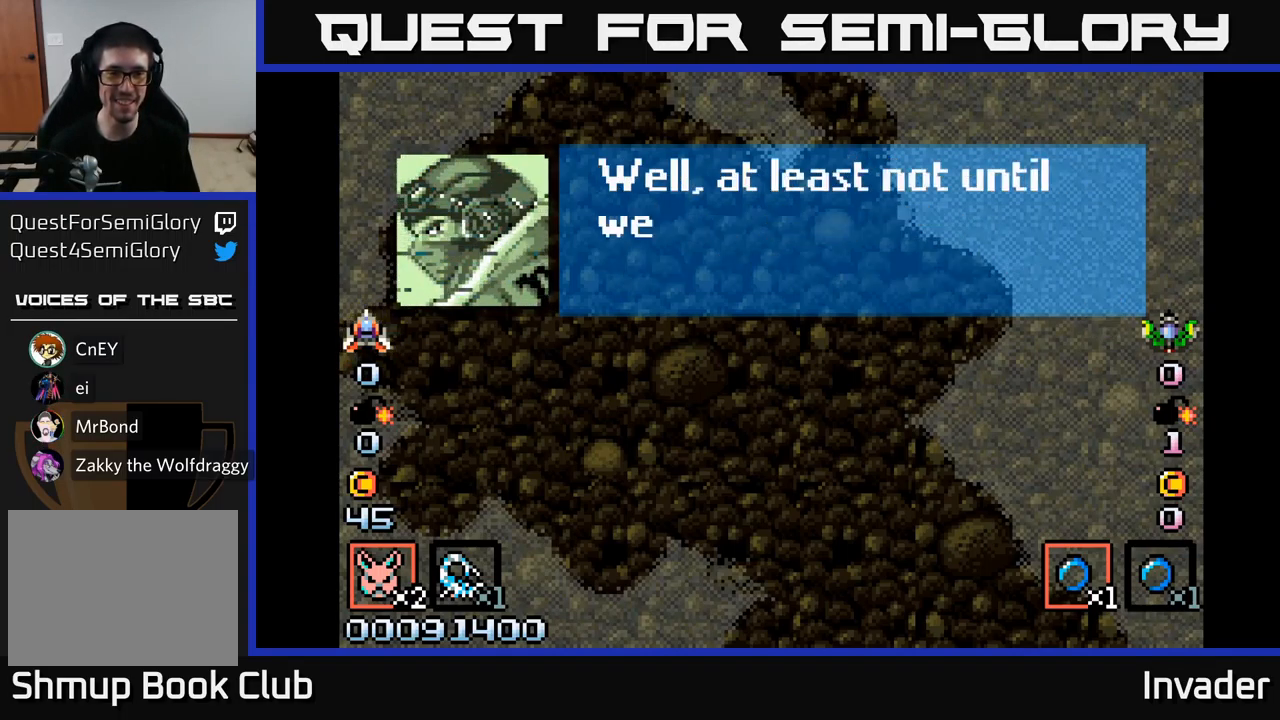
{"buttons": [], "right_stick": "center", "events": []}
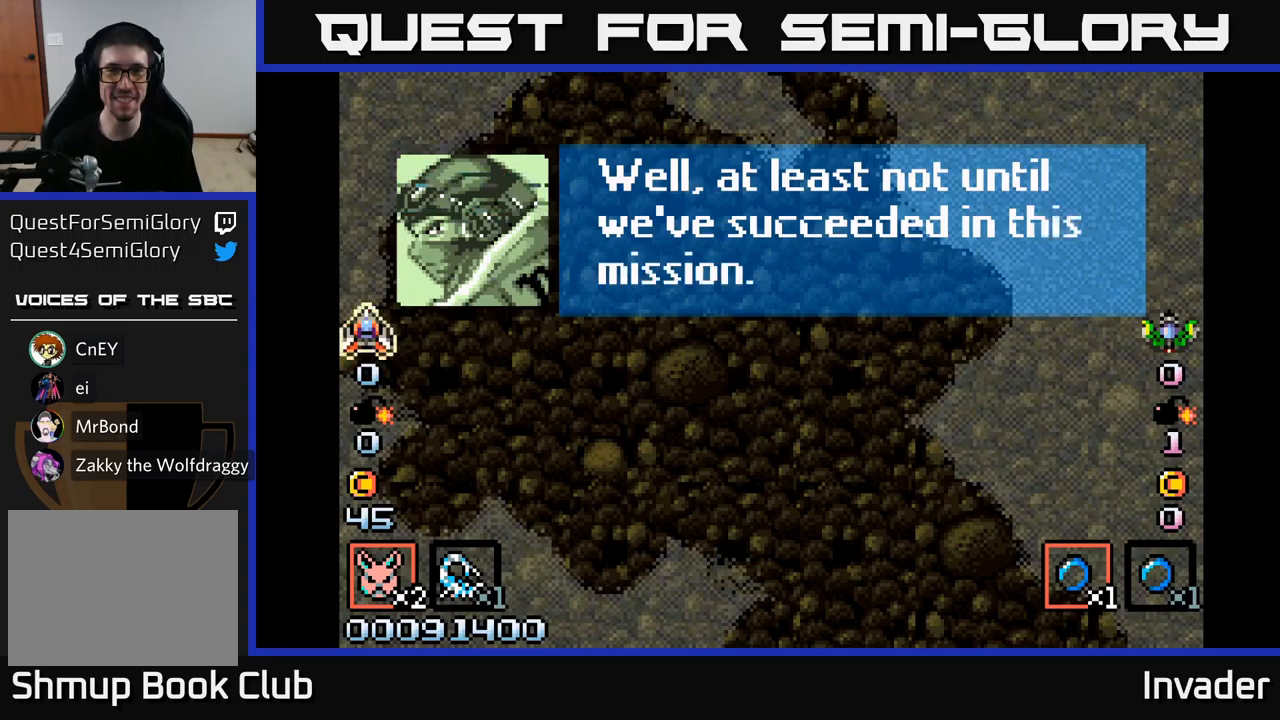
{"buttons": [], "right_stick": "center", "events": []}
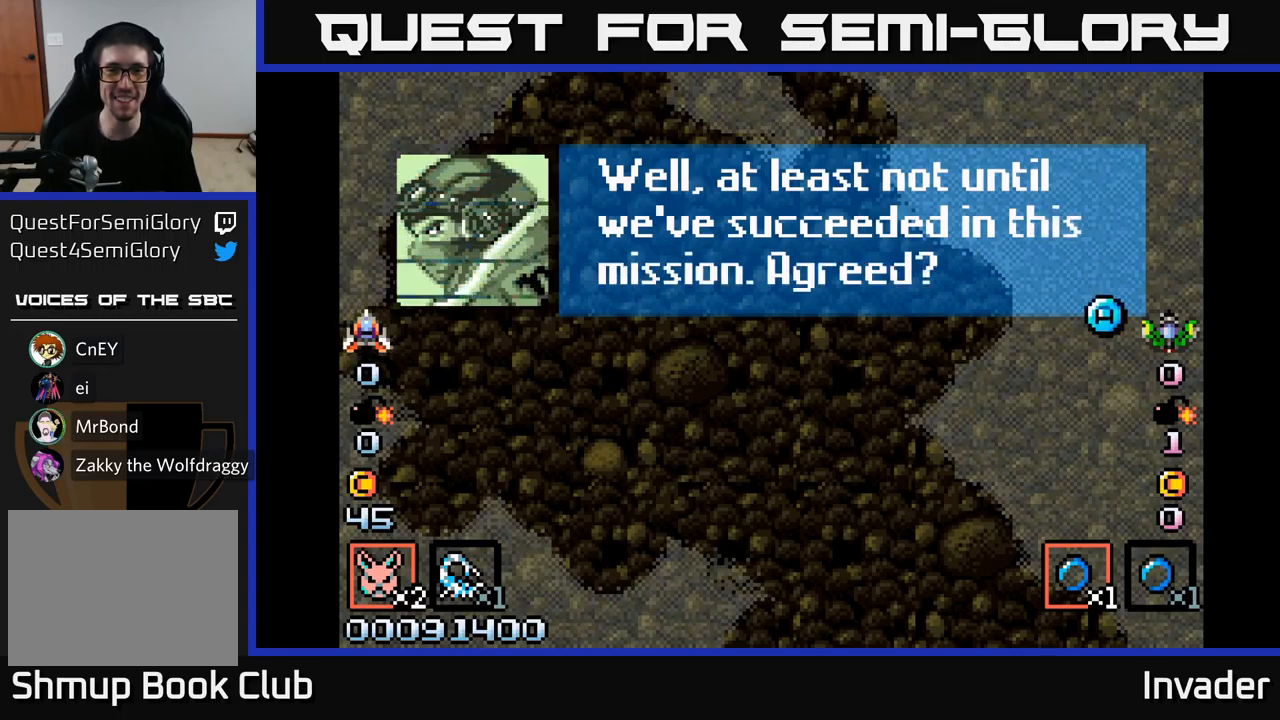
{"buttons": [], "right_stick": "center", "events": []}
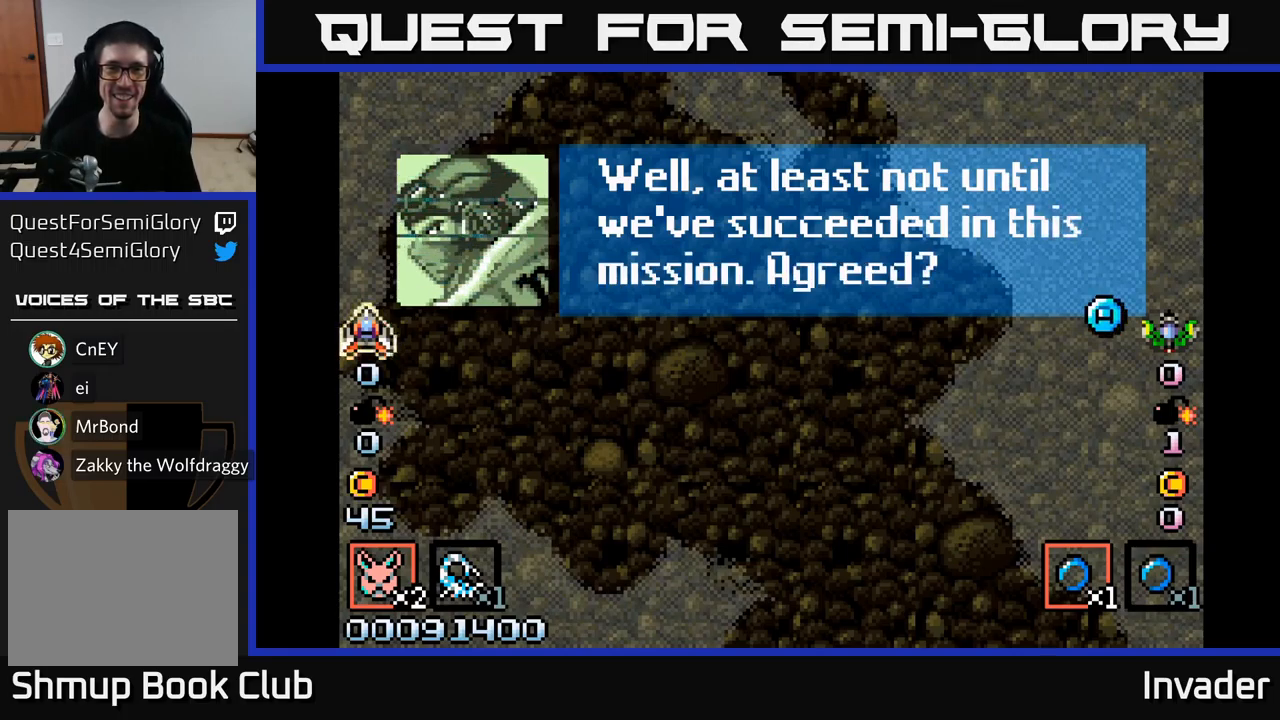
{"buttons": [], "right_stick": "center", "events": []}
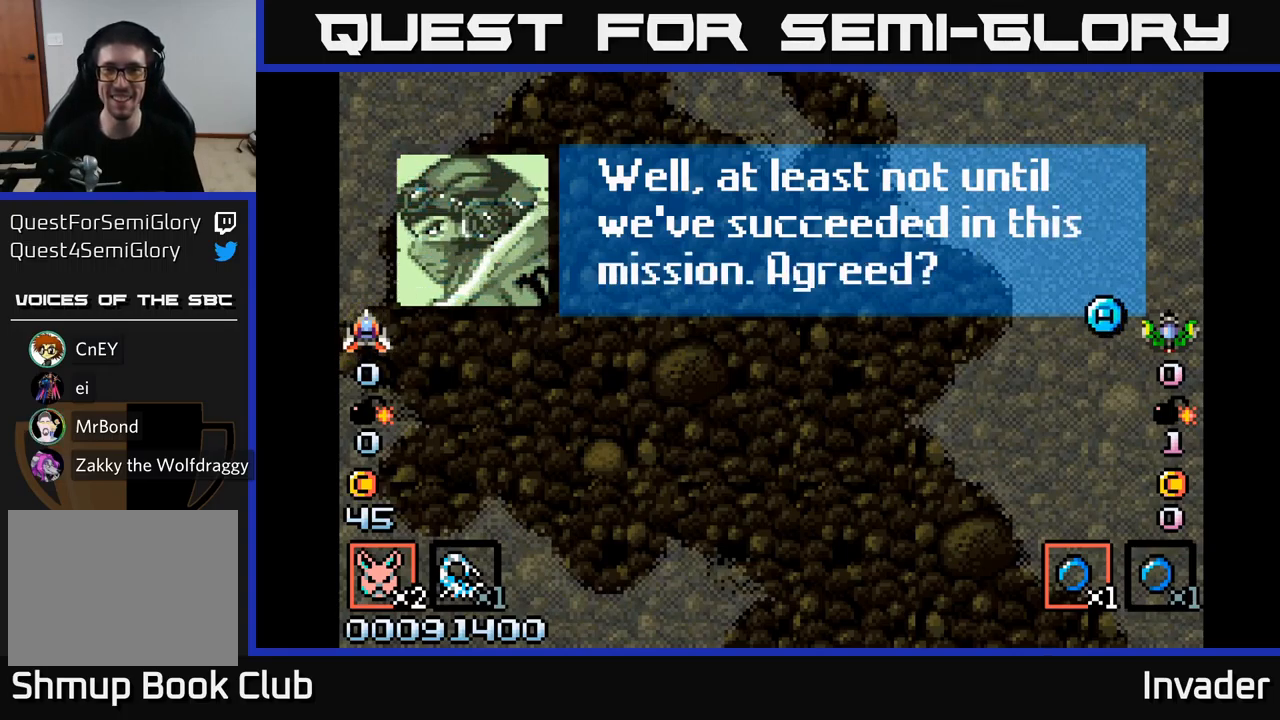
{"buttons": [], "right_stick": "center", "events": []}
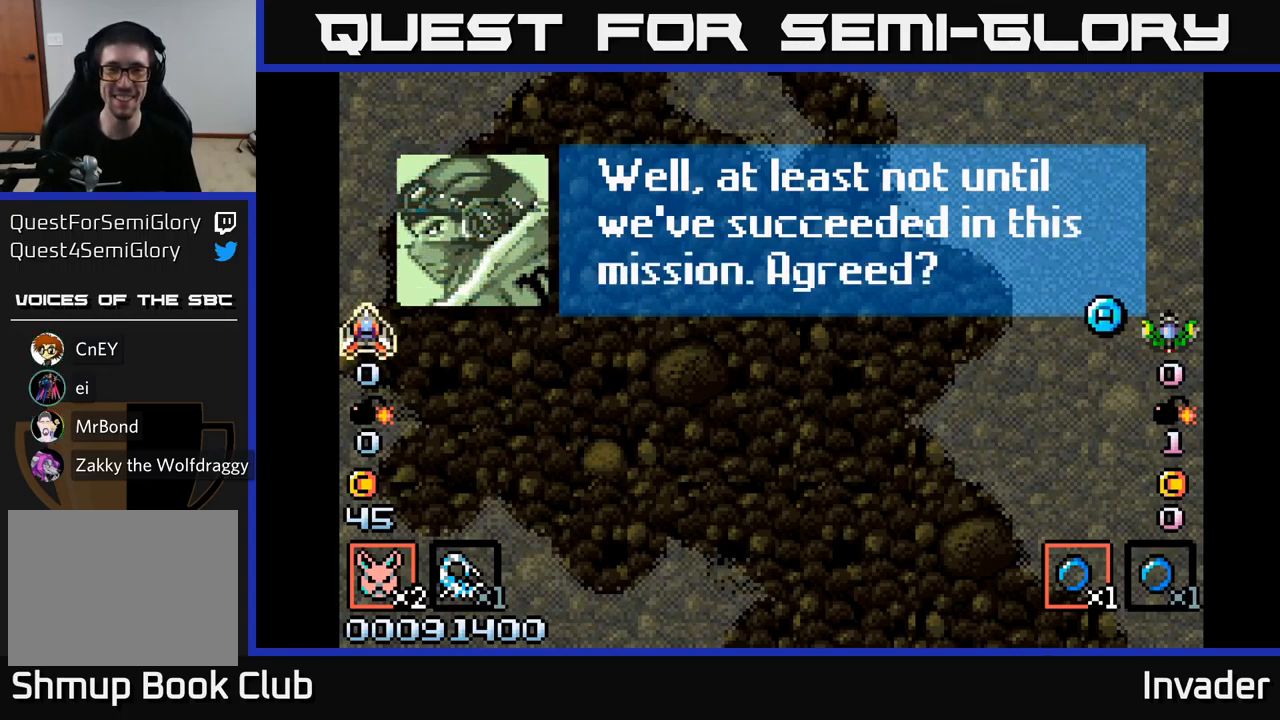
{"buttons": [], "right_stick": "center", "events": []}
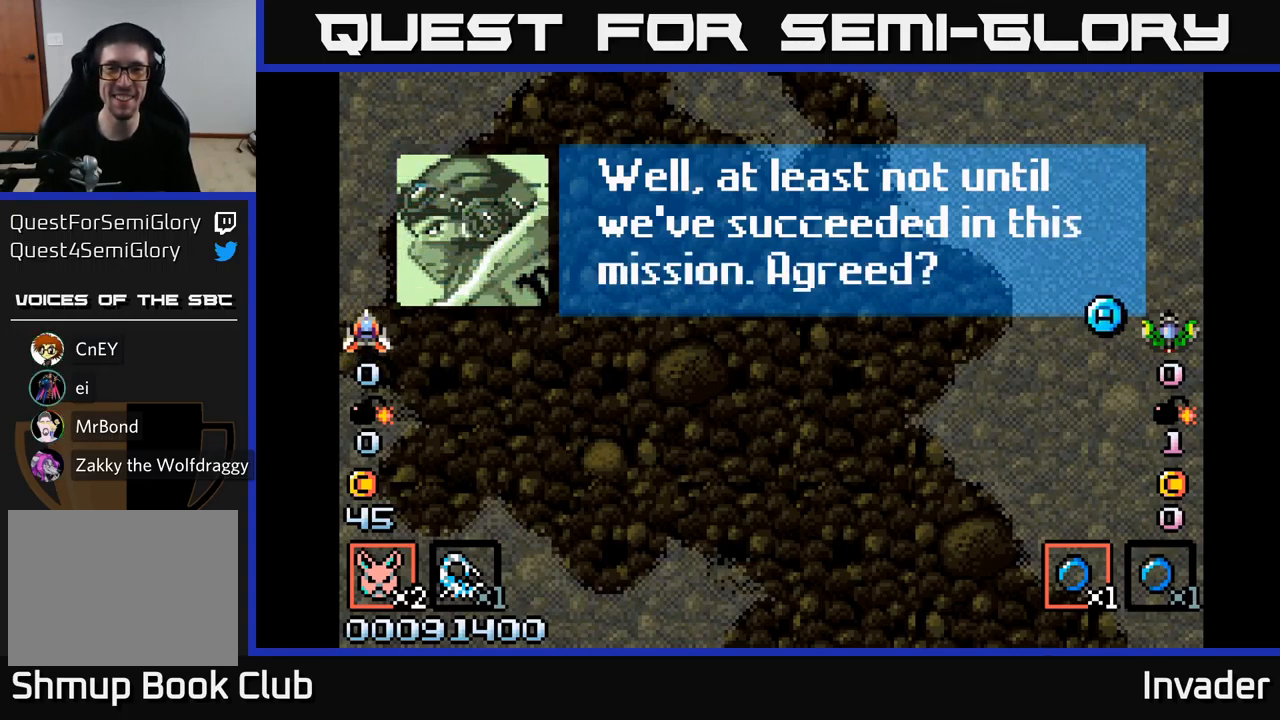
{"buttons": ["B"], "right_stick": "center", "events": [[467, "B", "down"]]}
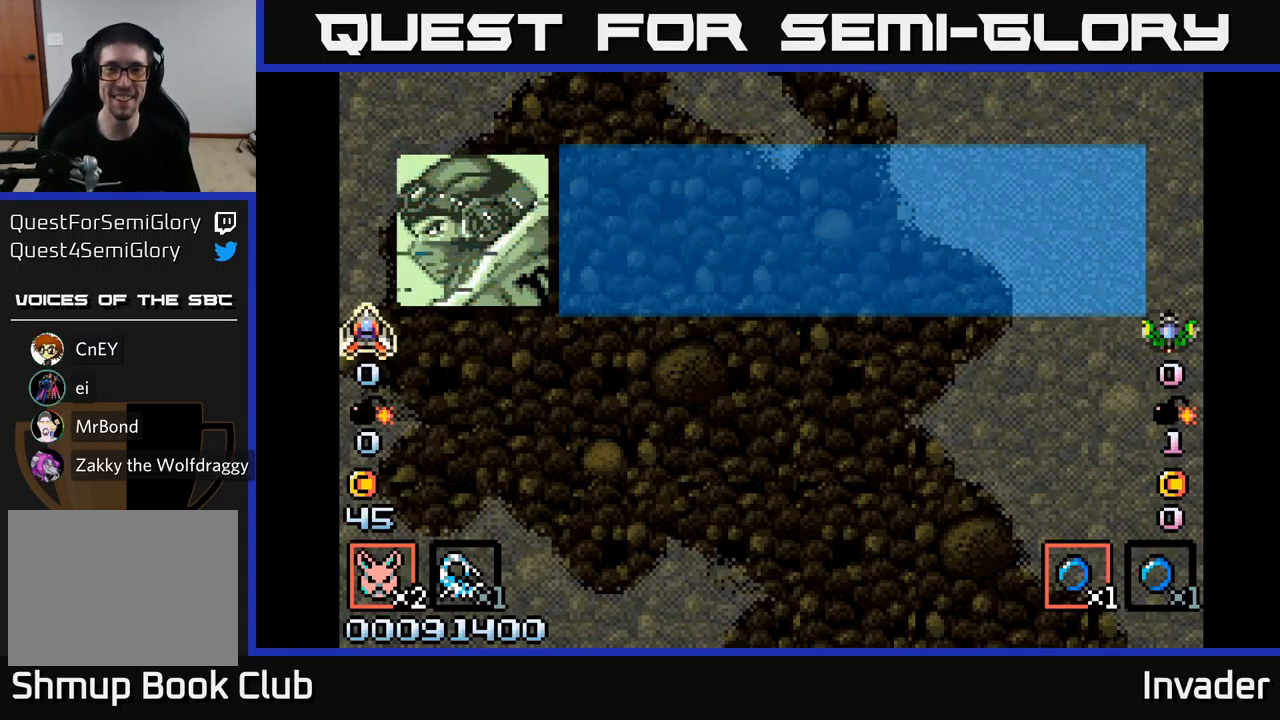
{"buttons": [], "right_stick": "center", "events": [[133, "B", "up"]]}
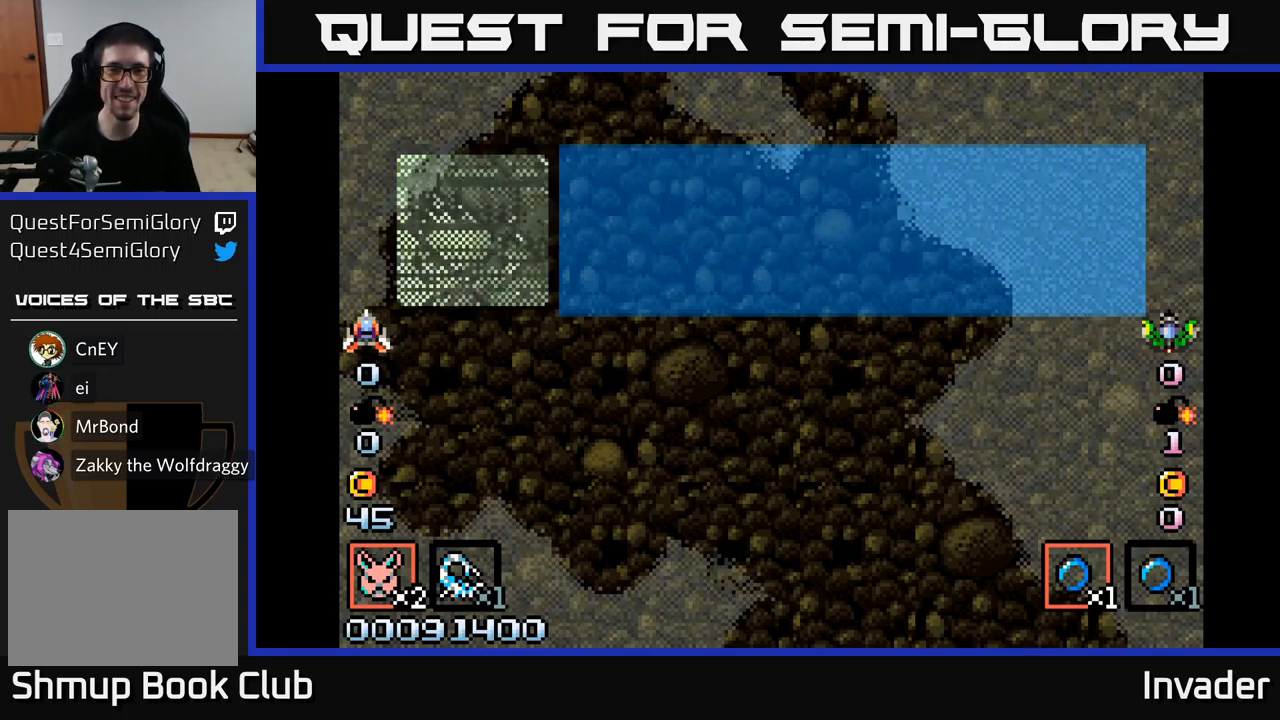
{"buttons": [], "right_stick": "center", "events": []}
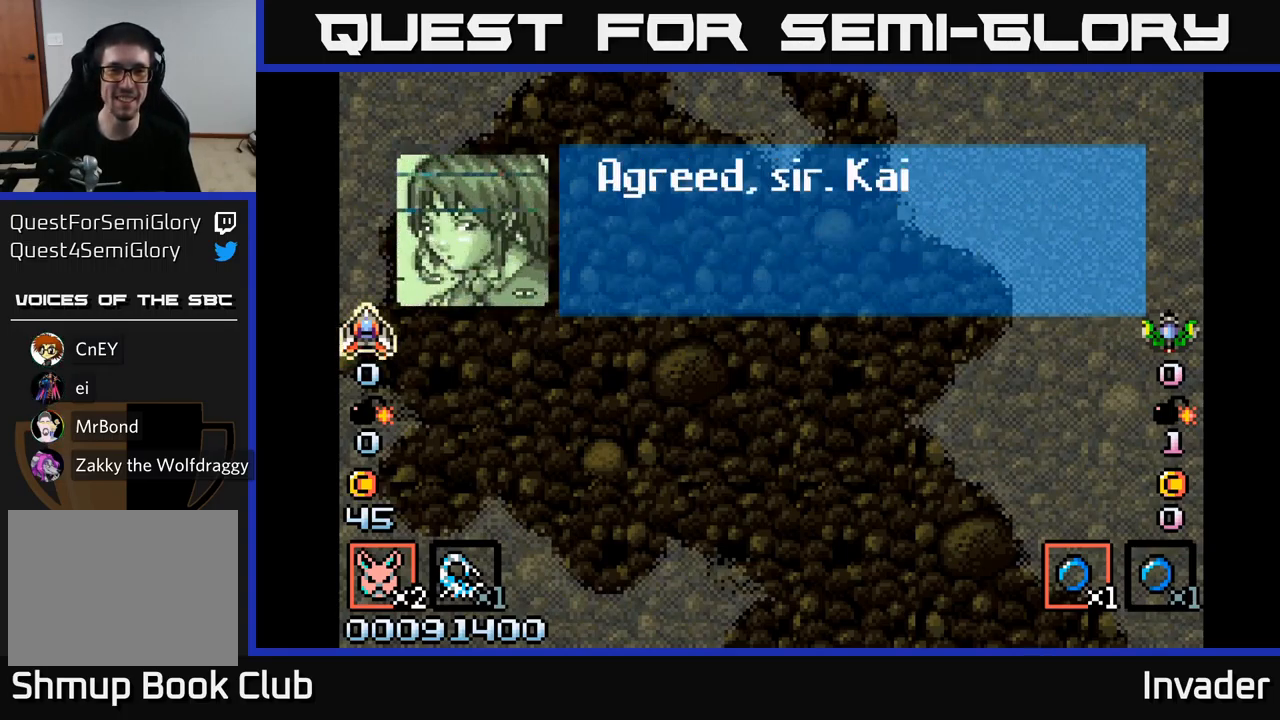
{"buttons": [], "right_stick": "center", "events": []}
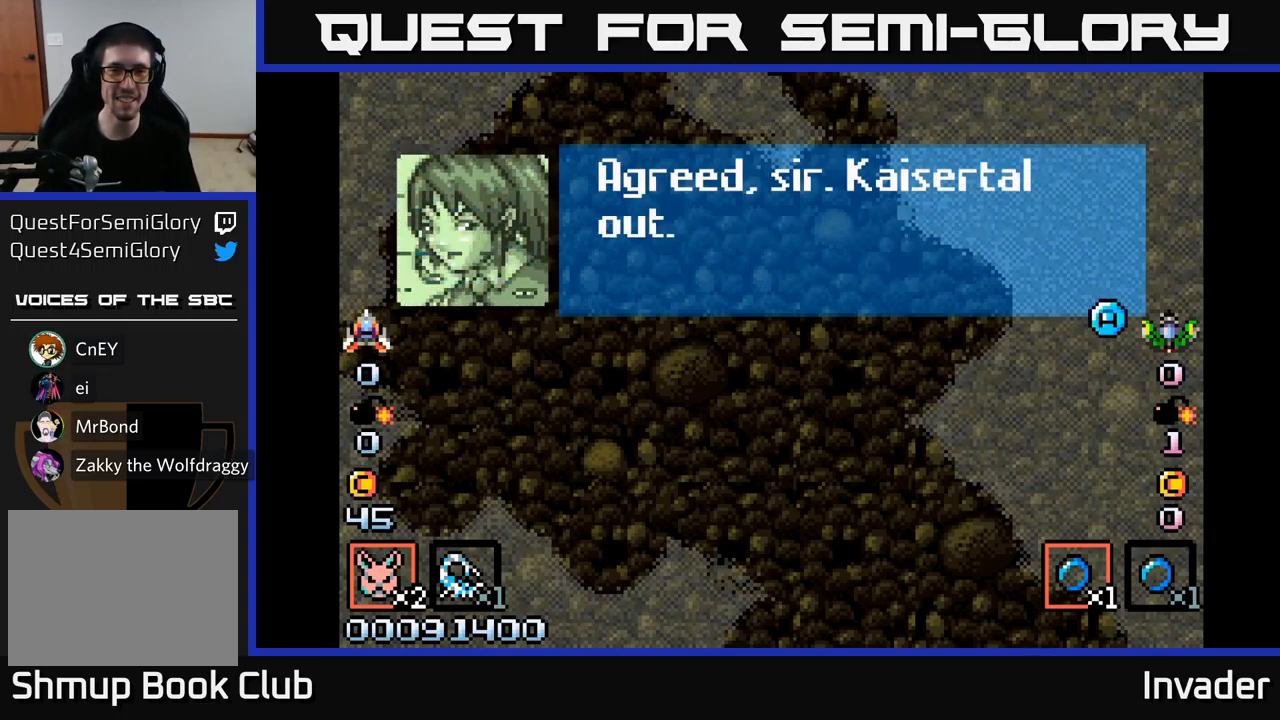
{"buttons": [], "right_stick": "center", "events": [[300, "B", "down"], [450, "B", "up"]]}
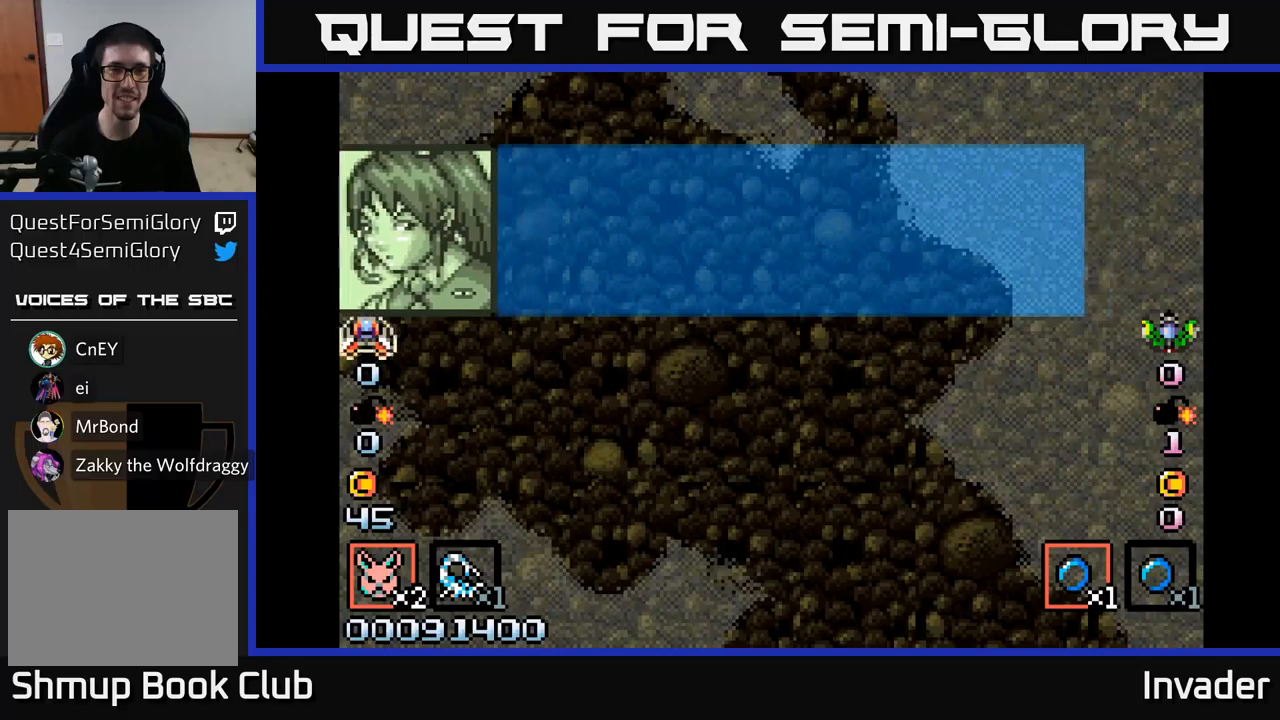
{"buttons": [], "right_stick": "center", "events": []}
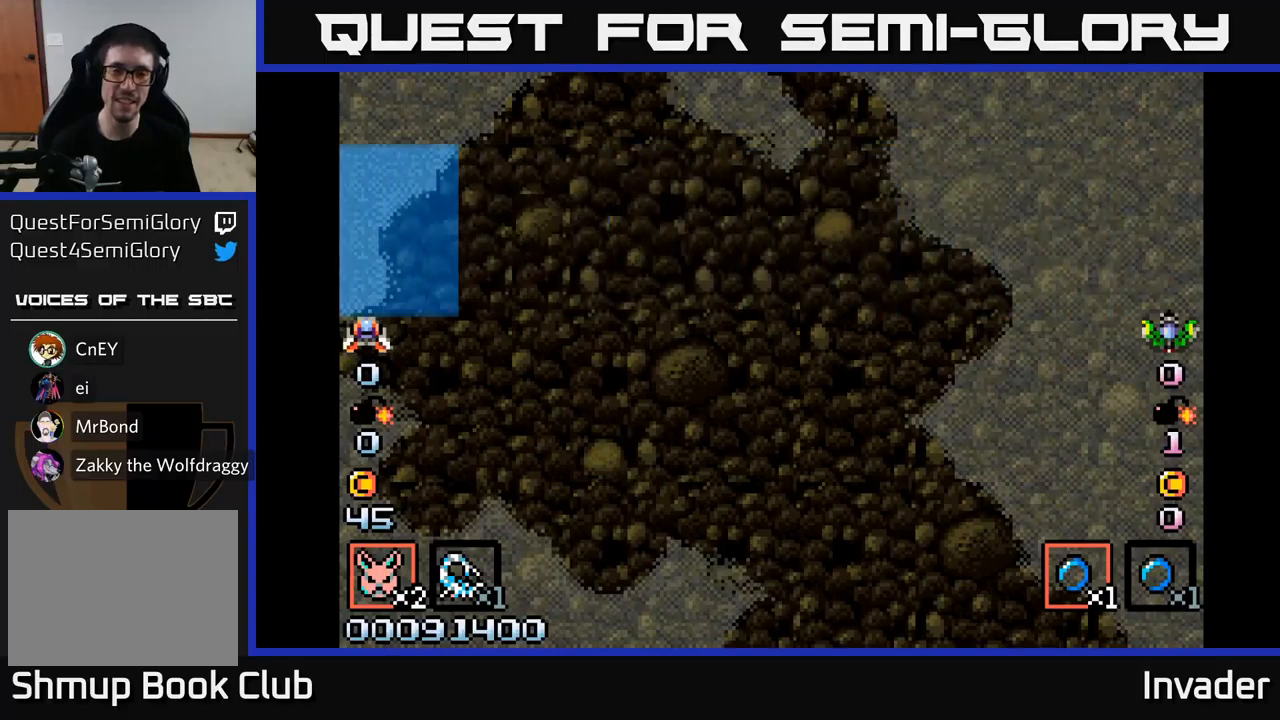
{"buttons": ["B", "DPAD_RIGHT"], "right_stick": "center", "events": [[350, "DPAD_UP", "down"], [384, "B", "down"], [484, "DPAD_UP", "up"], [500, "DPAD_RIGHT", "down"]]}
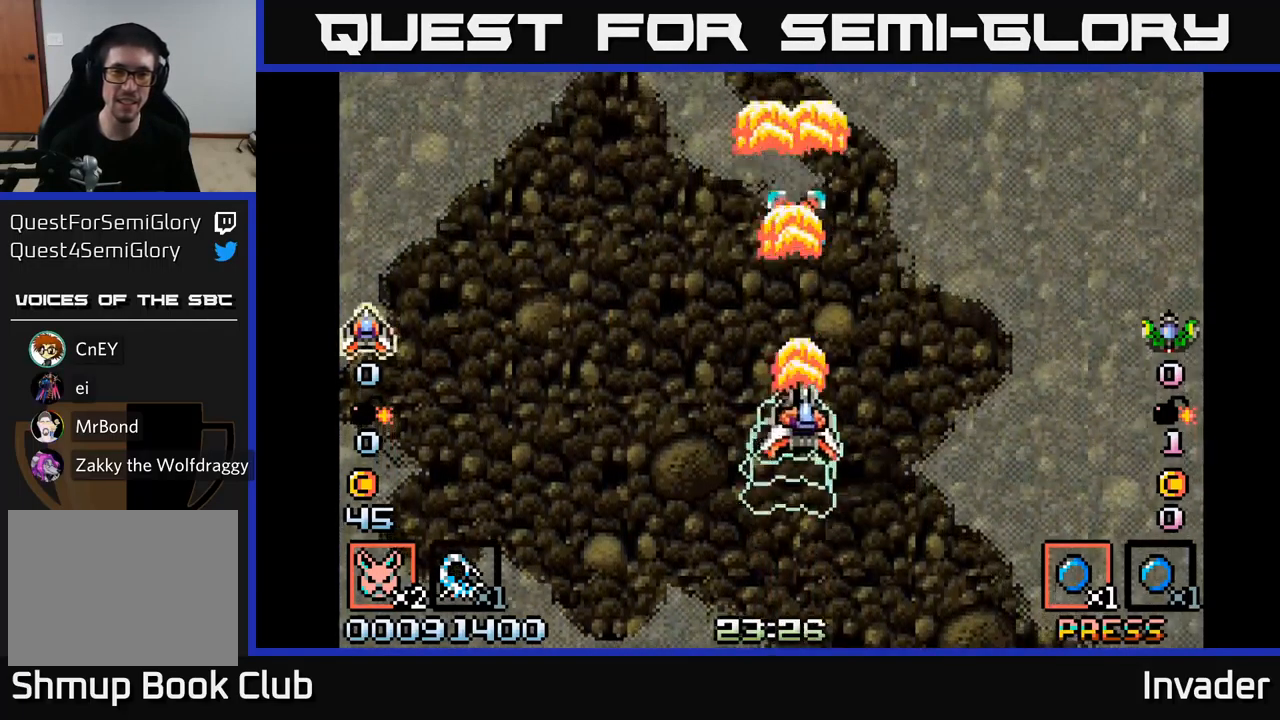
{"buttons": ["B"], "right_stick": "center", "events": [[134, "DPAD_DOWN", "down"], [134, "DPAD_RIGHT", "up"], [167, "B", "up"], [184, "DPAD_DOWN", "up"], [250, "B", "down"], [350, "B", "up"], [417, "B", "down"]]}
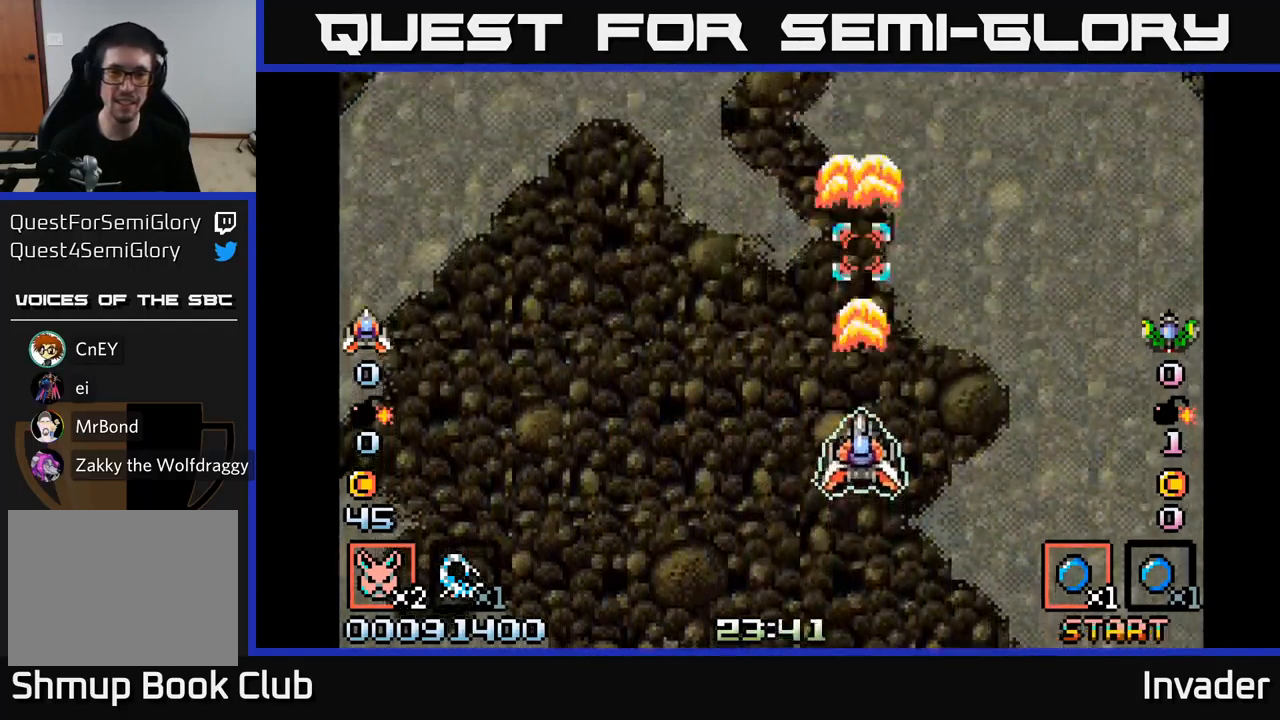
{"buttons": ["B", "DPAD_LEFT"], "right_stick": "center", "events": [[17, "B", "up"], [100, "B", "down"], [200, "B", "up"], [267, "B", "down"], [367, "B", "up"], [434, "B", "down"], [467, "DPAD_LEFT", "down"]]}
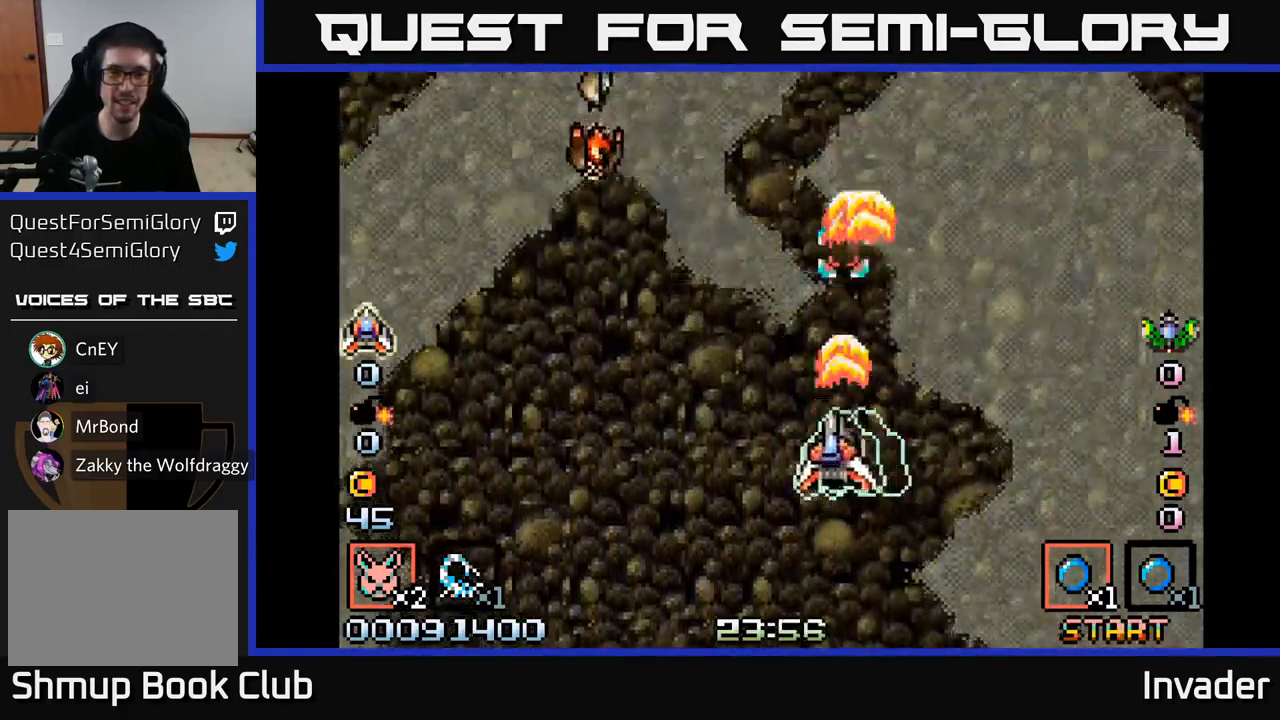
{"buttons": ["B"], "right_stick": "center", "events": [[50, "B", "up"], [117, "B", "down"], [200, "B", "up"], [267, "B", "down"], [350, "B", "up"], [400, "B", "down"], [417, "DPAD_DOWN", "down"], [434, "DPAD_LEFT", "up"], [467, "B", "up"], [500, "B", "down"], [500, "DPAD_DOWN", "up"]]}
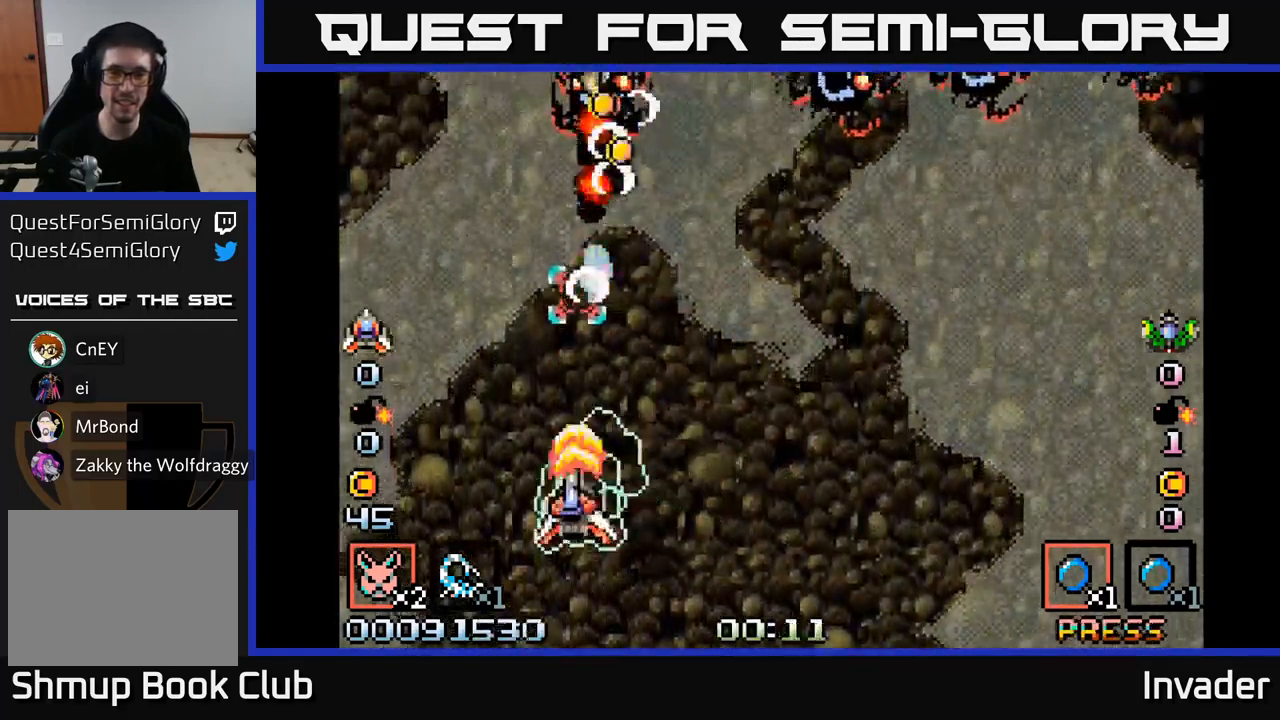
{"buttons": [], "right_stick": "center", "events": [[84, "B", "up"], [117, "B", "down"], [217, "B", "up"], [234, "B", "down"], [317, "B", "up"], [384, "B", "down"], [467, "B", "up"]]}
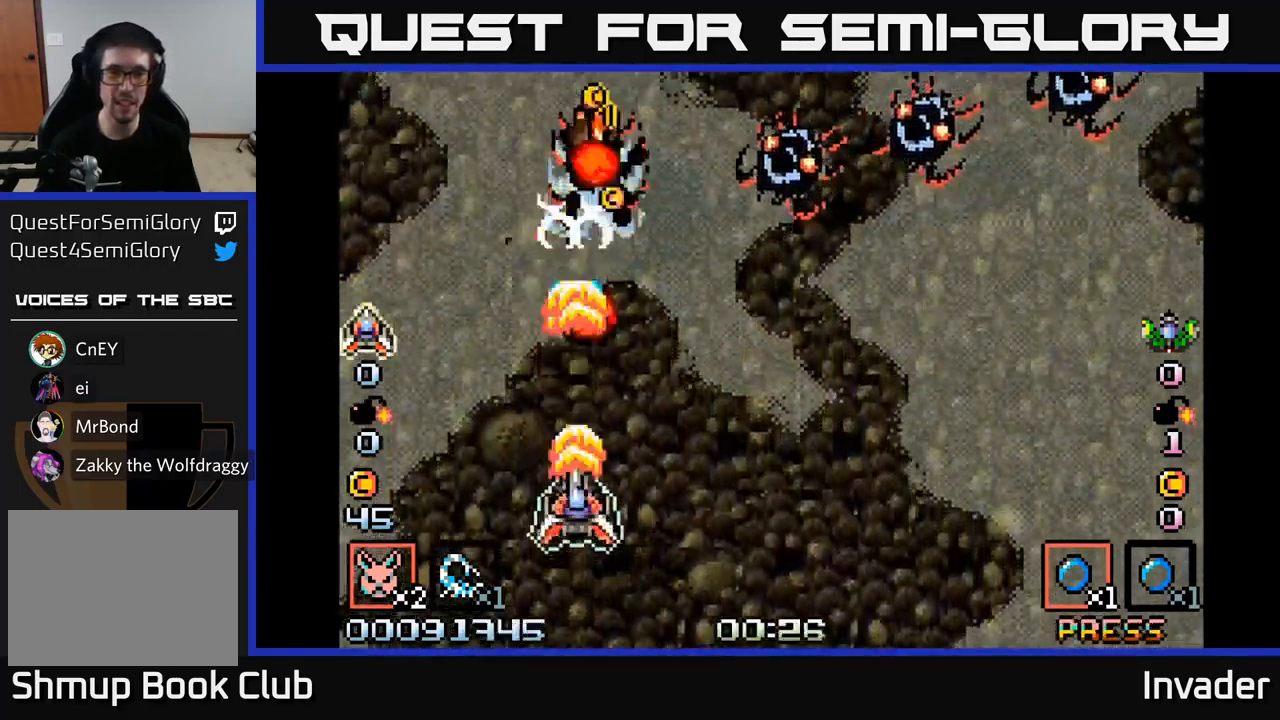
{"buttons": [], "right_stick": "center", "events": [[17, "B", "down"], [100, "B", "up"], [167, "B", "down"], [217, "B", "up"], [284, "B", "down"], [350, "B", "up"], [417, "B", "down"], [484, "B", "up"]]}
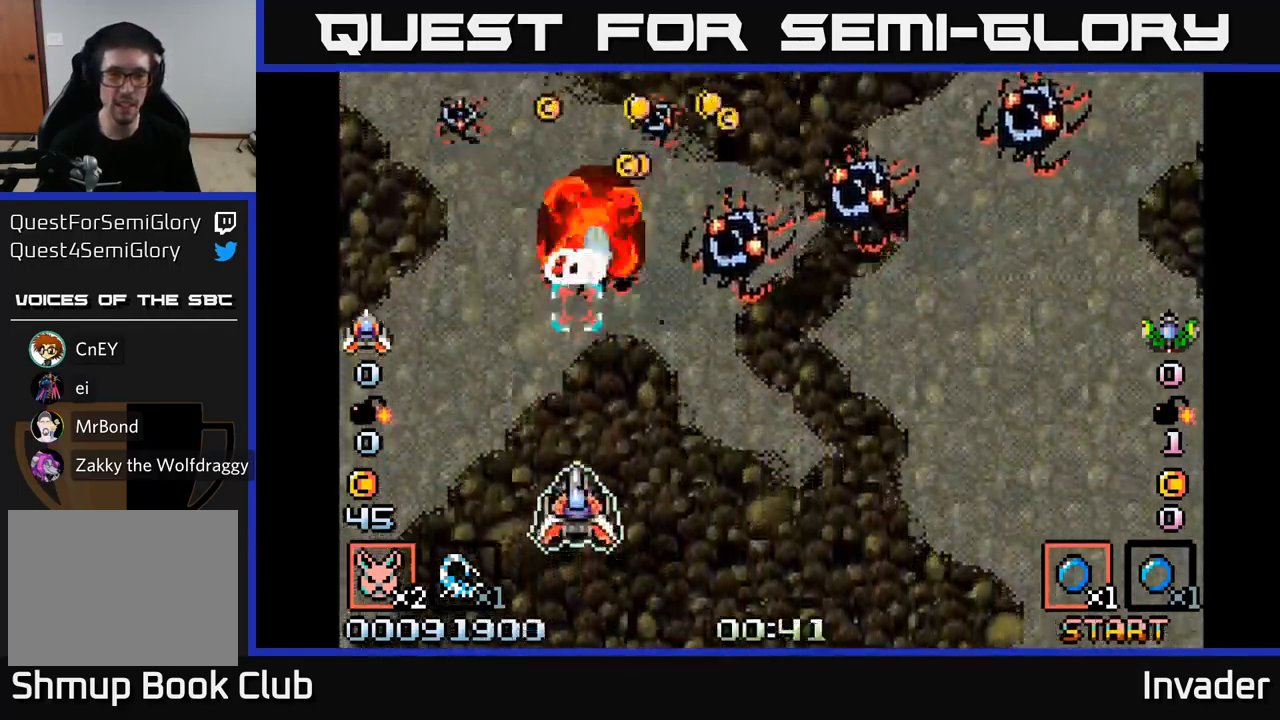
{"buttons": ["B", "DPAD_RIGHT"], "right_stick": "center", "events": [[50, "B", "down"], [134, "B", "up"], [167, "B", "down"], [250, "B", "up"], [317, "B", "down"], [367, "DPAD_RIGHT", "down"], [400, "B", "up"], [450, "B", "down"]]}
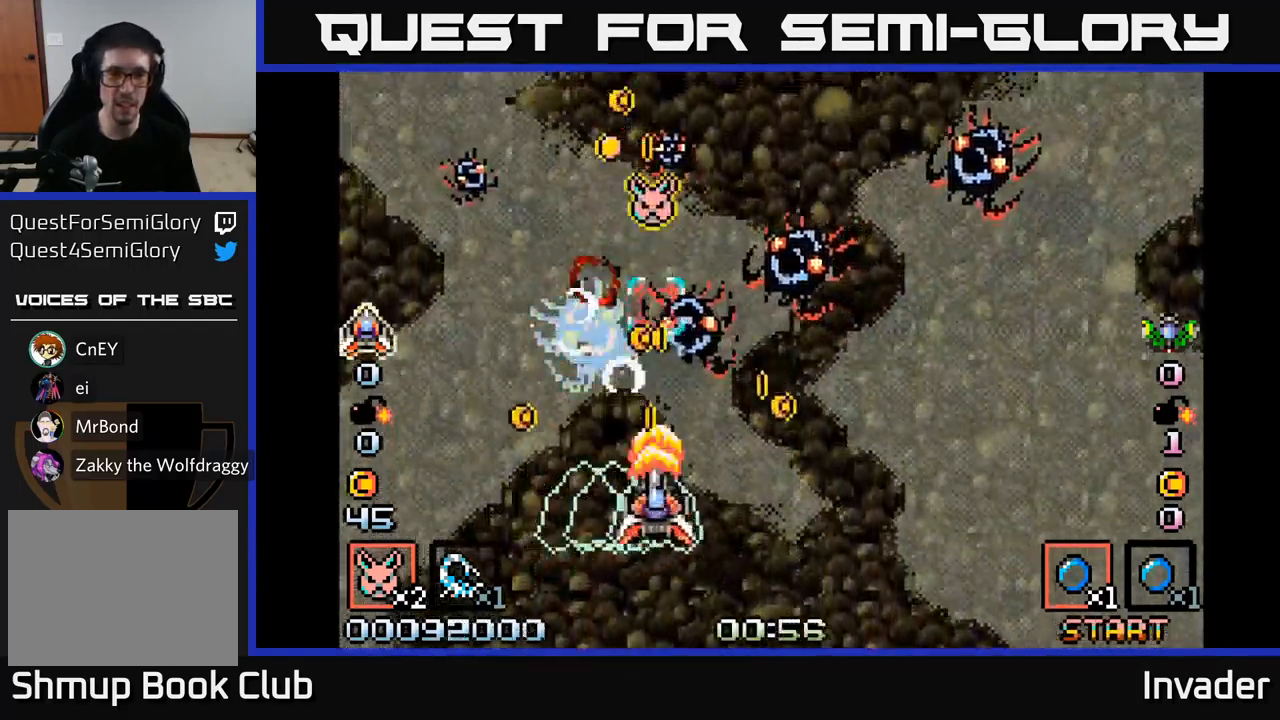
{"buttons": ["DPAD_RIGHT"], "right_stick": "center", "events": [[17, "DPAD_RIGHT", "up"], [50, "B", "up"], [100, "B", "down"], [134, "DPAD_DOWN", "down"], [150, "DPAD_RIGHT", "down"], [217, "B", "up"], [234, "DPAD_DOWN", "up"], [267, "B", "down"], [467, "B", "up"]]}
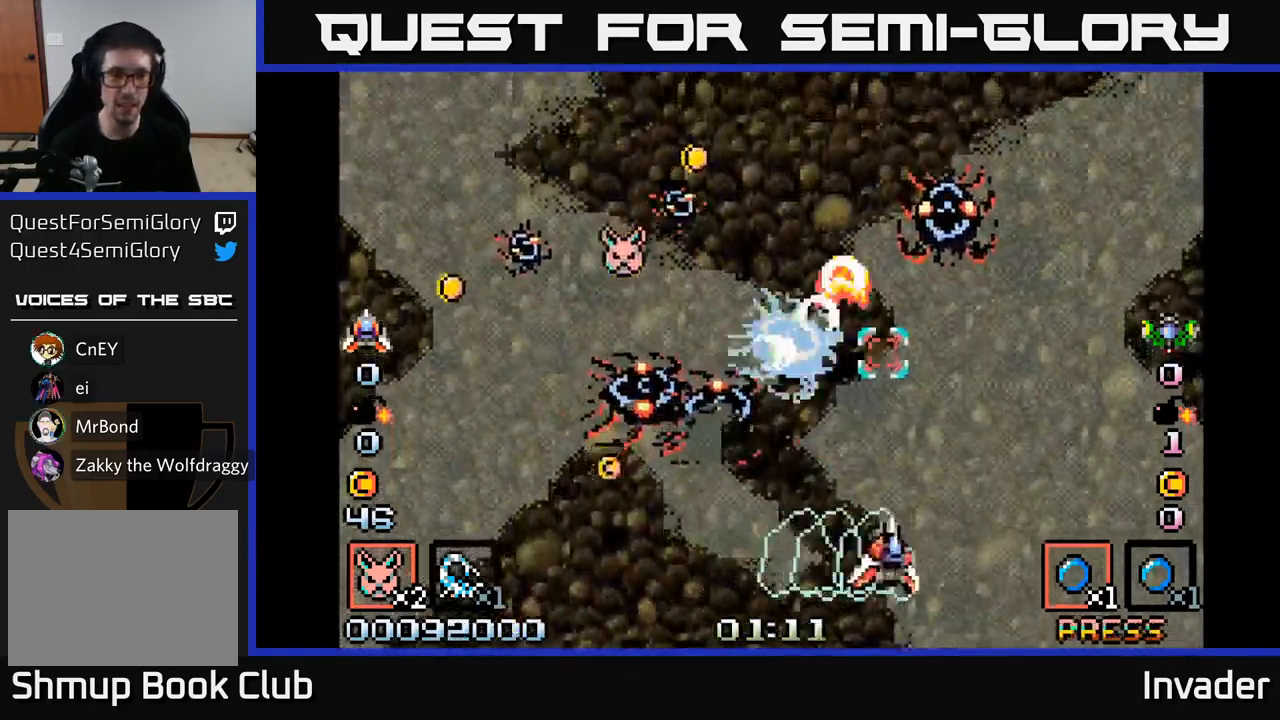
{"buttons": [], "right_stick": "center", "events": [[17, "DPAD_RIGHT", "up"], [84, "START", "down"], [250, "START", "up"]]}
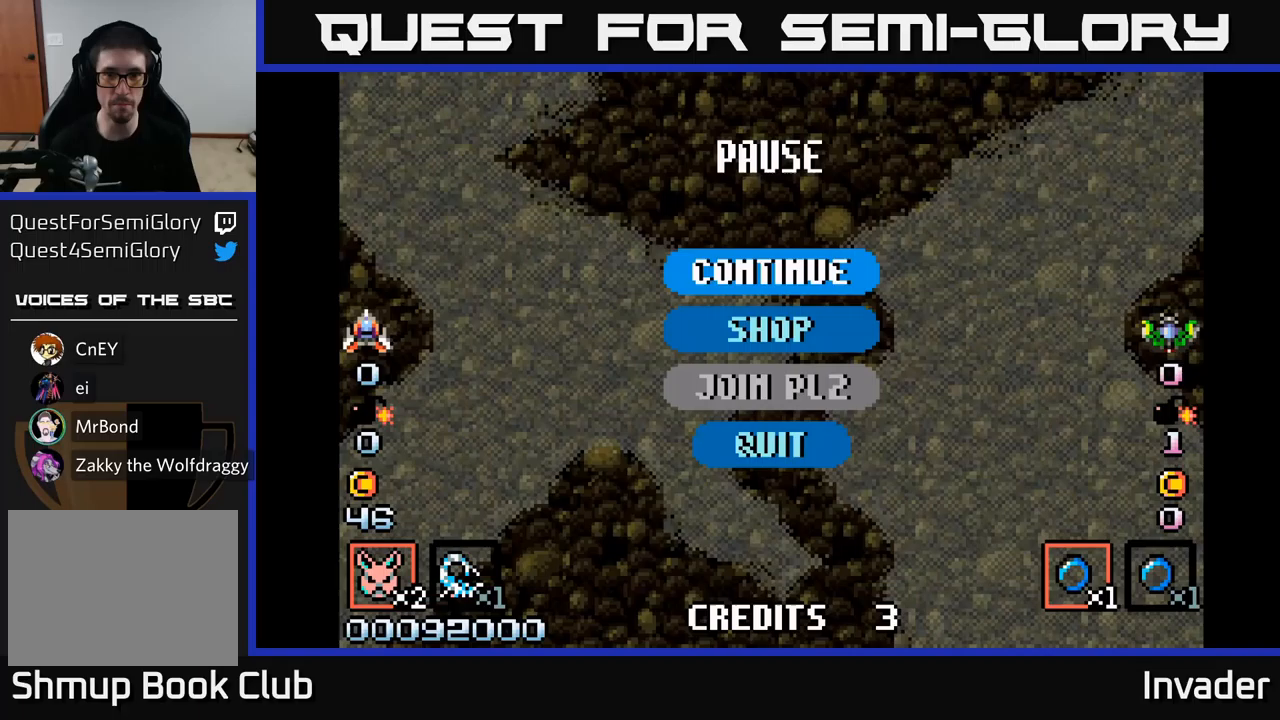
{"buttons": [], "right_stick": "center", "events": [[200, "DPAD_DOWN", "down"], [300, "DPAD_DOWN", "up"], [367, "B", "down"], [433, "B", "up"]]}
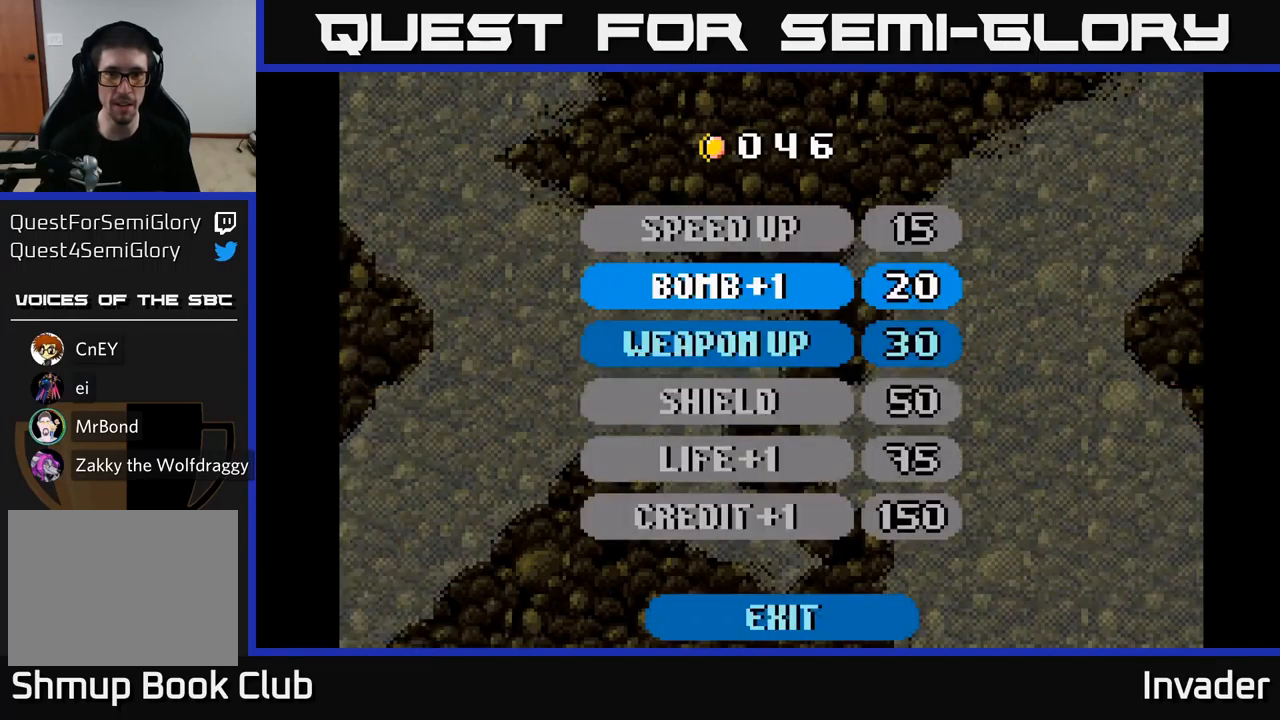
{"buttons": ["B"], "right_stick": "center", "events": [[450, "B", "down"]]}